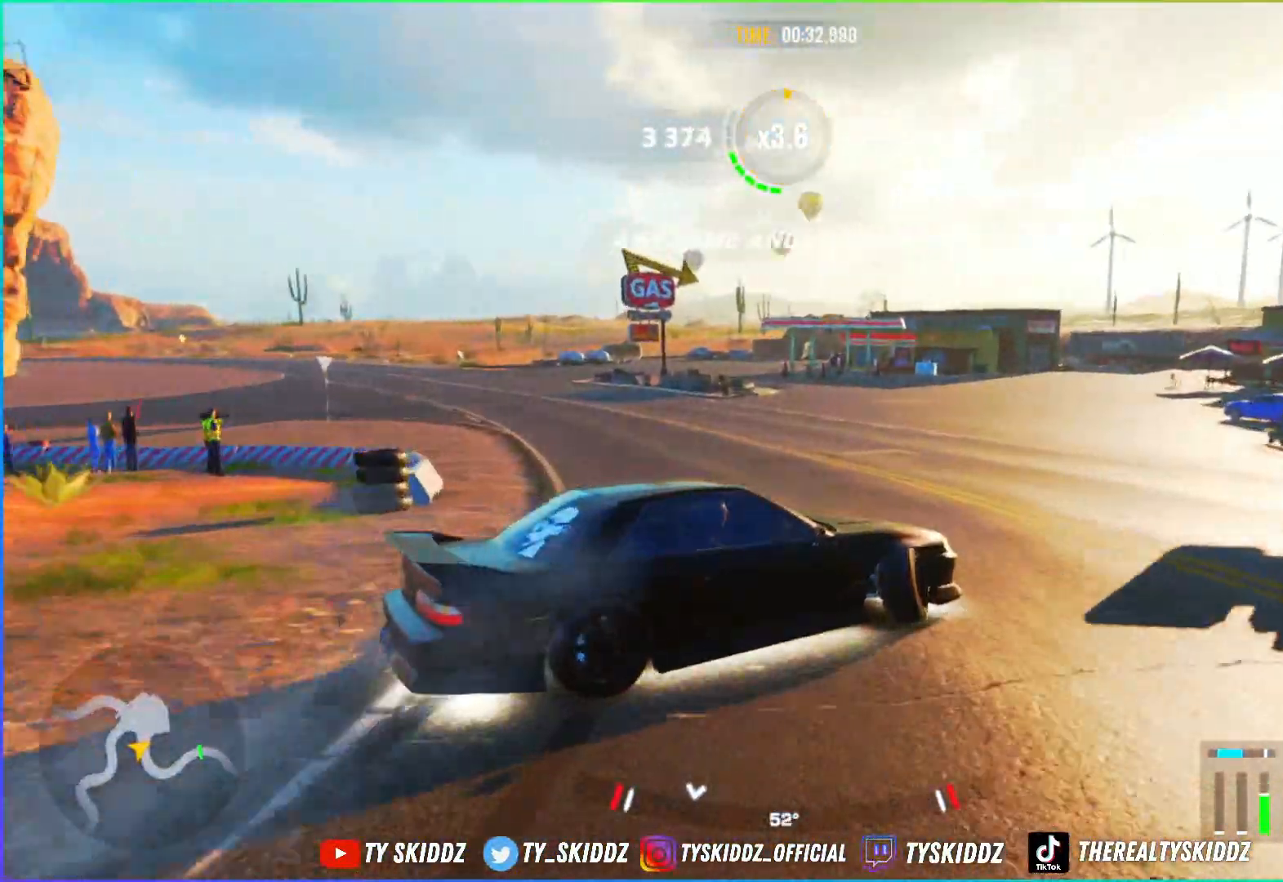
Gameplay with a controller (PlayStation layout); each line is a JSON object with the inputs held at the frame after it. "events" lists button and stick changes between this image and that frame as [ms after this image, input, new state], when the widget could be followed in between.
{"buttons": ["R2"], "left_stick": "up-left", "right_stick": "center", "events": [[67, "R2", "up"], [117, "R2", "down"], [167, "left_stick", "up"], [267, "R2", "up"], [467, "R2", "down"], [467, "left_stick", "up-left"]]}
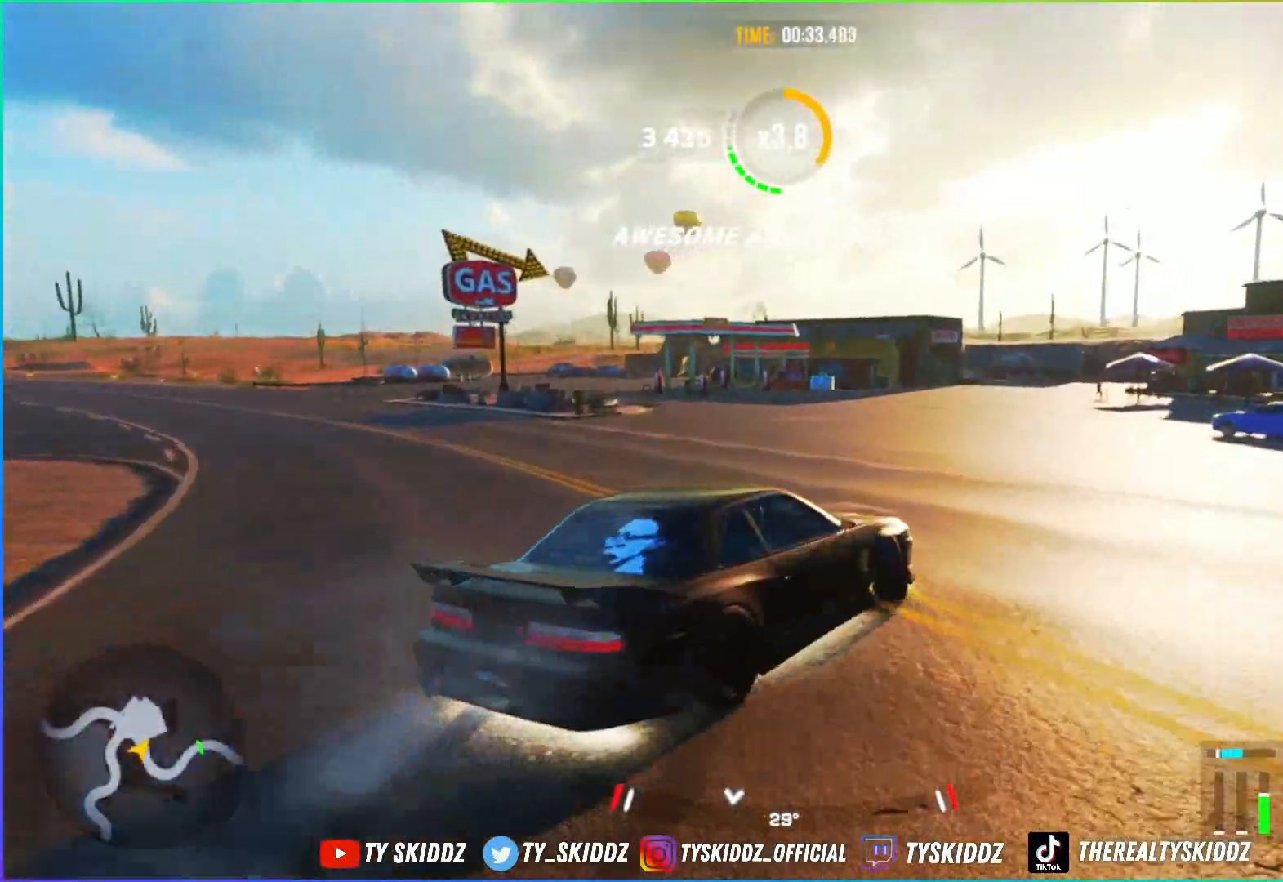
{"buttons": [], "left_stick": "up-left", "right_stick": "center", "events": [[217, "R2", "up"]]}
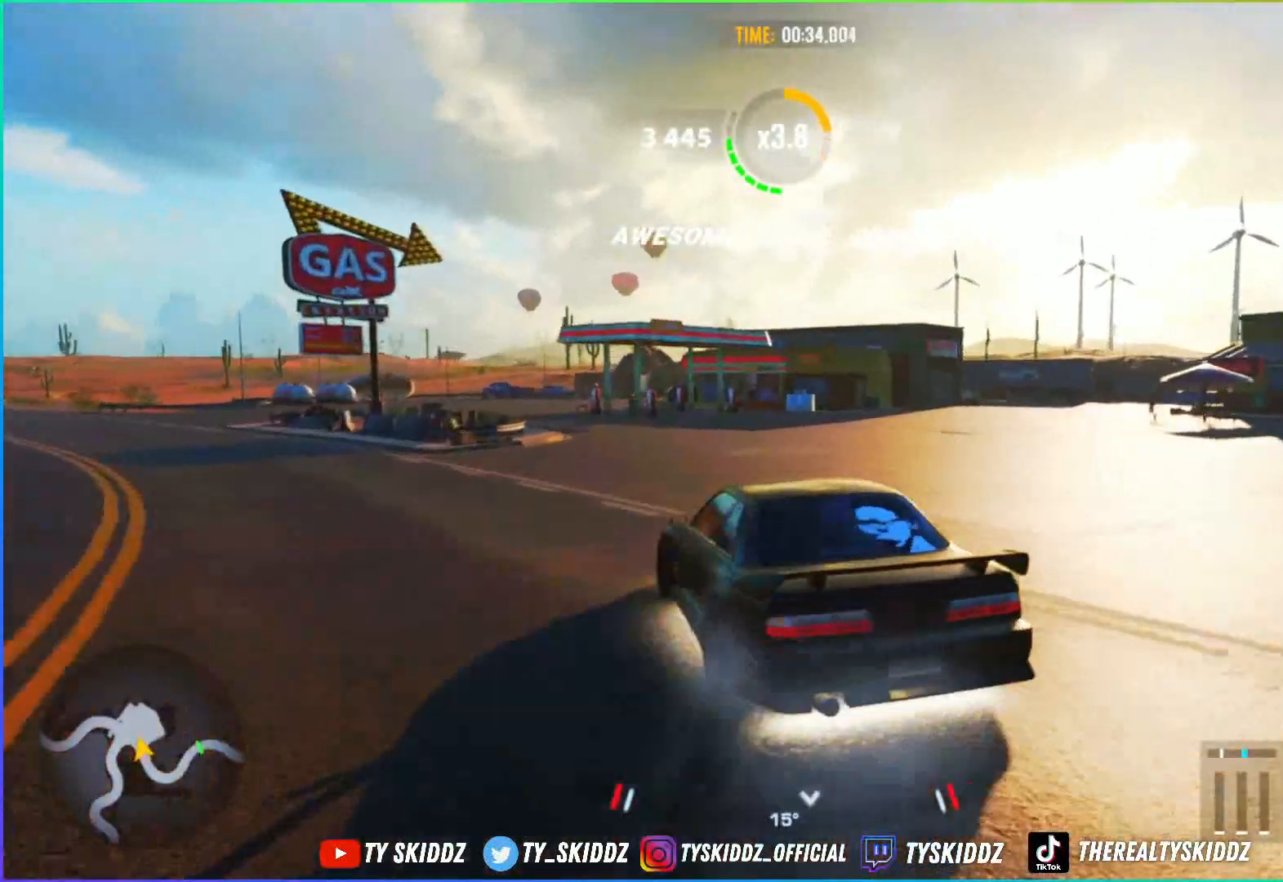
{"buttons": [], "left_stick": "up-left", "right_stick": "center", "events": [[267, "left_stick", "center"], [433, "left_stick", "up-left"]]}
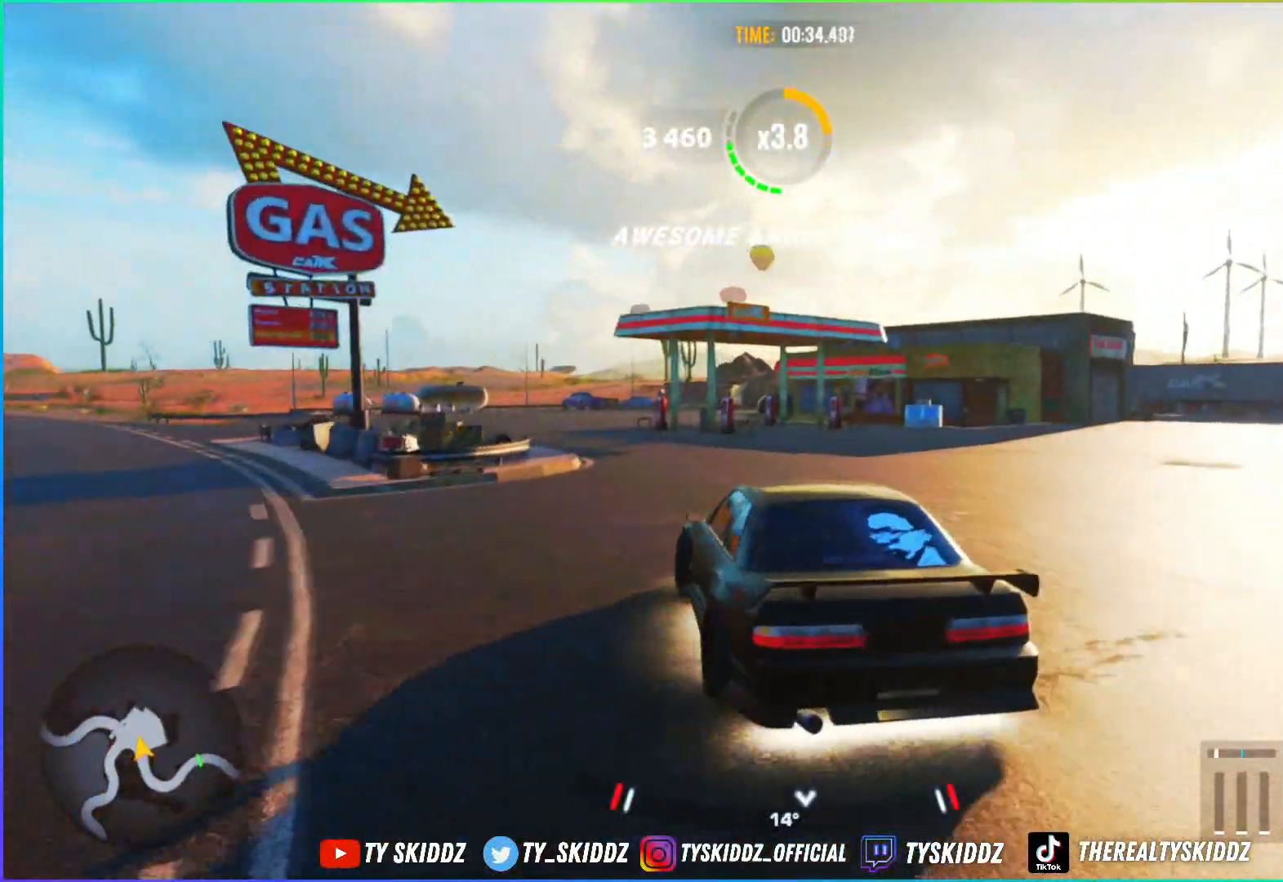
{"buttons": [], "left_stick": "up-left", "right_stick": "center", "events": [[183, "left_stick", "center"], [417, "left_stick", "up-left"]]}
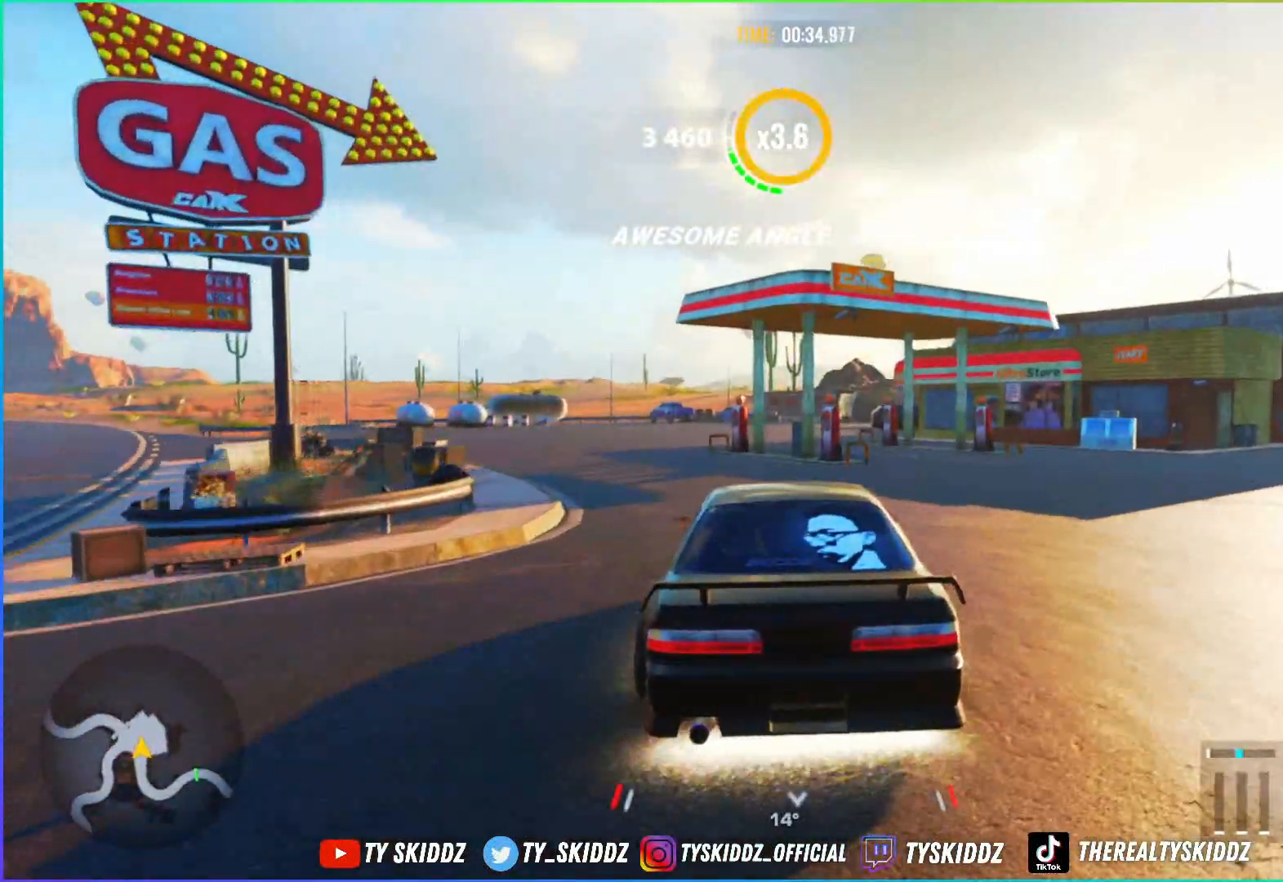
{"buttons": ["L2"], "left_stick": "up-right", "right_stick": "center", "events": [[117, "L2", "down"], [217, "L2", "up"], [417, "L2", "down"], [417, "left_stick", "up-right"]]}
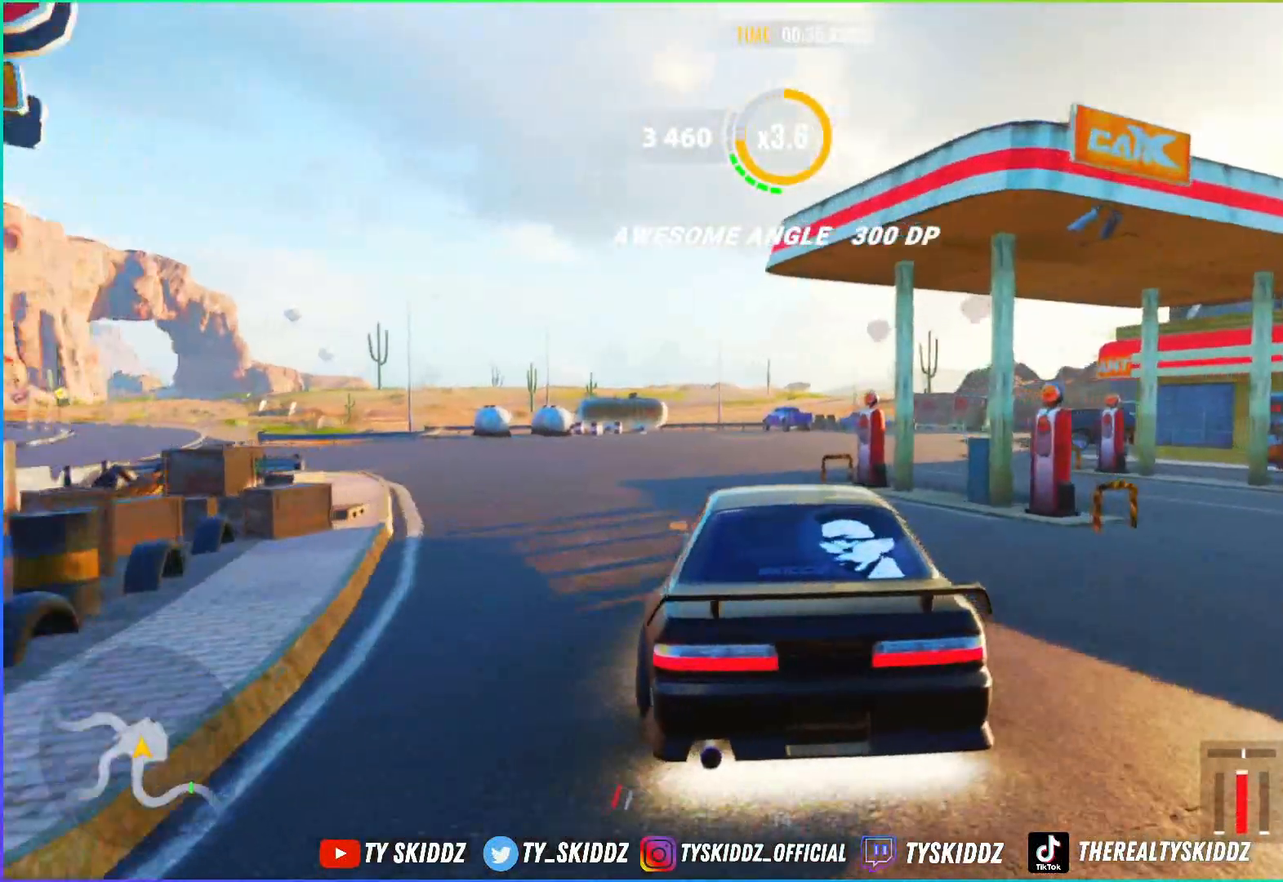
{"buttons": ["L2"], "left_stick": "center", "right_stick": "center", "events": [[67, "left_stick", "center"], [117, "left_stick", "left"], [183, "left_stick", "up-left"], [283, "L2", "up"], [383, "L2", "down"], [383, "left_stick", "center"]]}
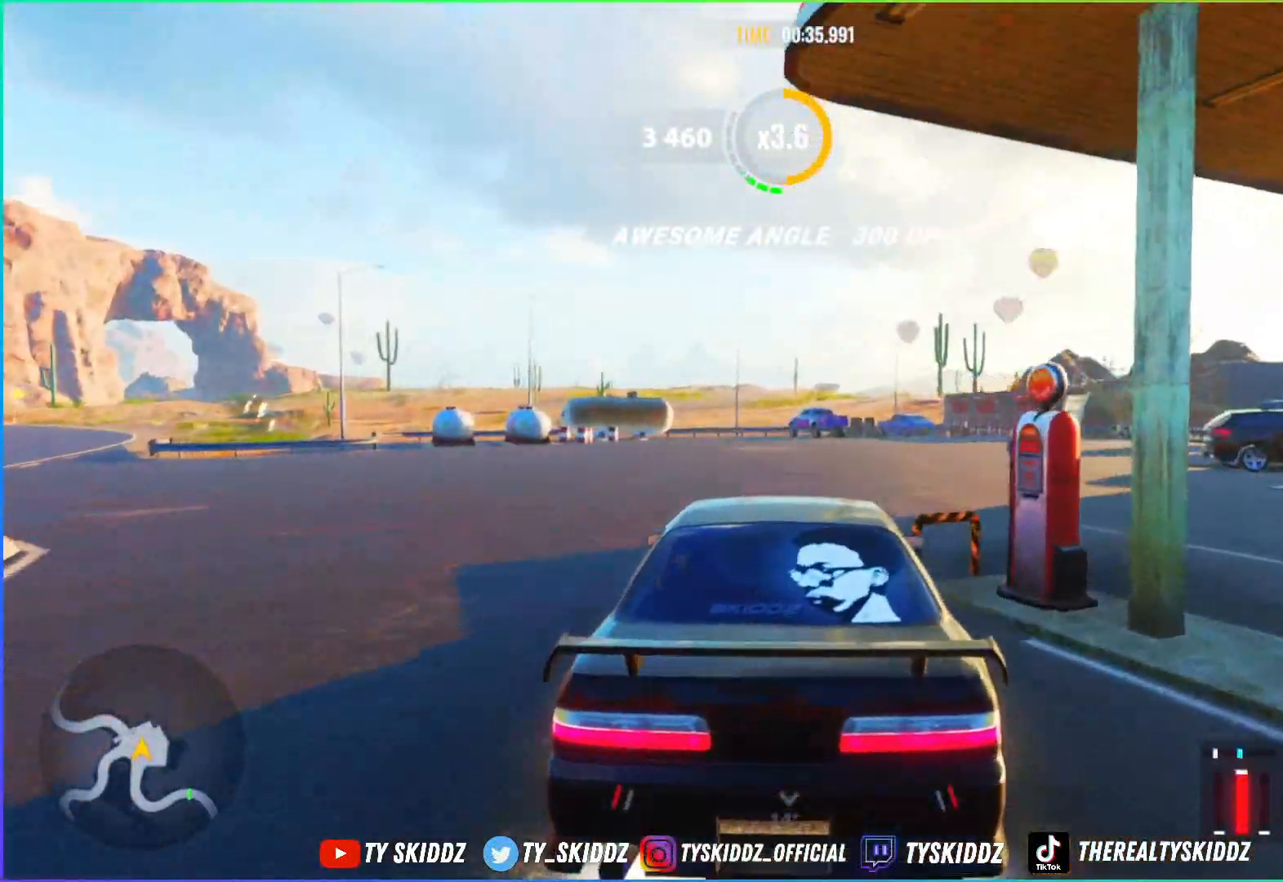
{"buttons": [], "left_stick": "up-left", "right_stick": "center", "events": [[17, "left_stick", "up-left"], [167, "L2", "up"]]}
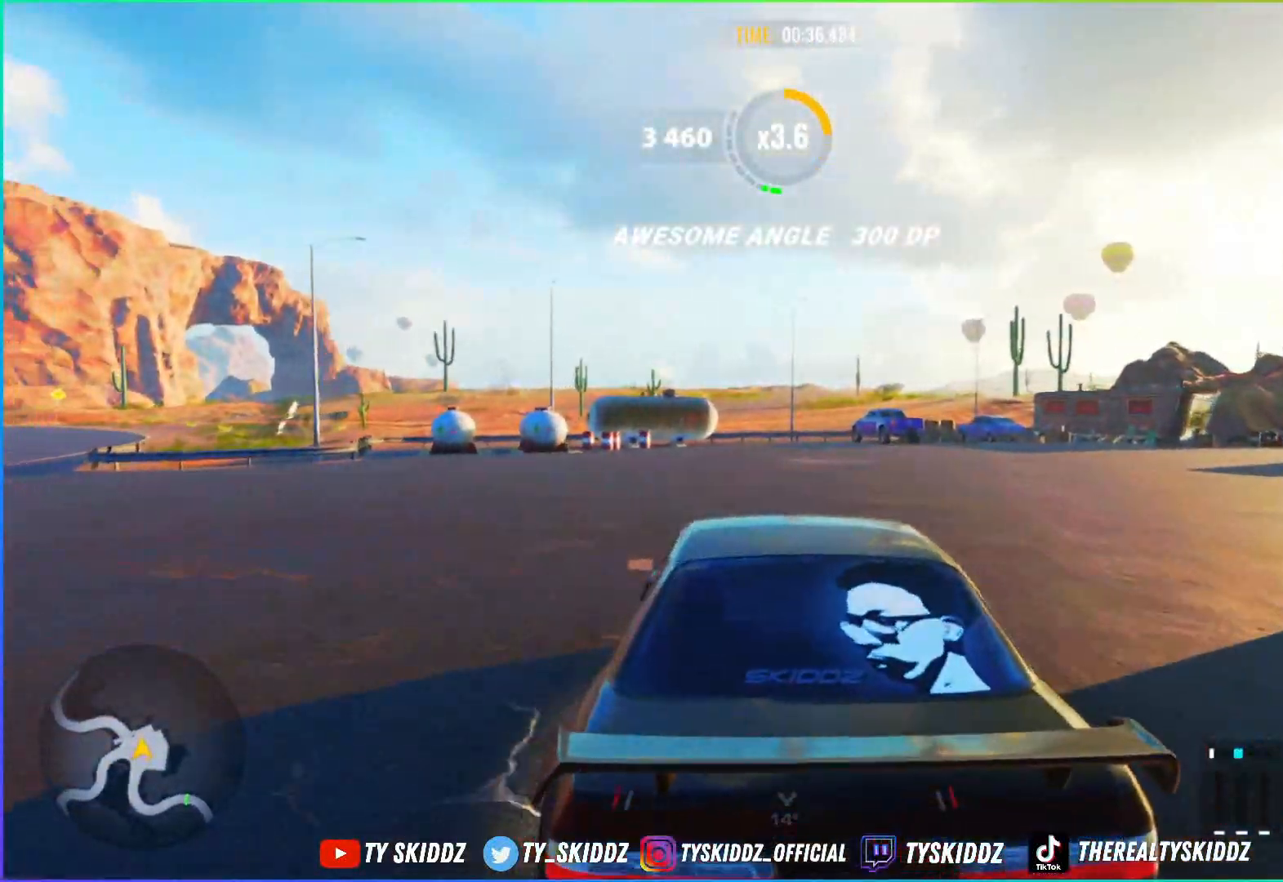
{"buttons": [], "left_stick": "up-left", "right_stick": "center", "events": [[217, "L2", "down"], [417, "L2", "up"]]}
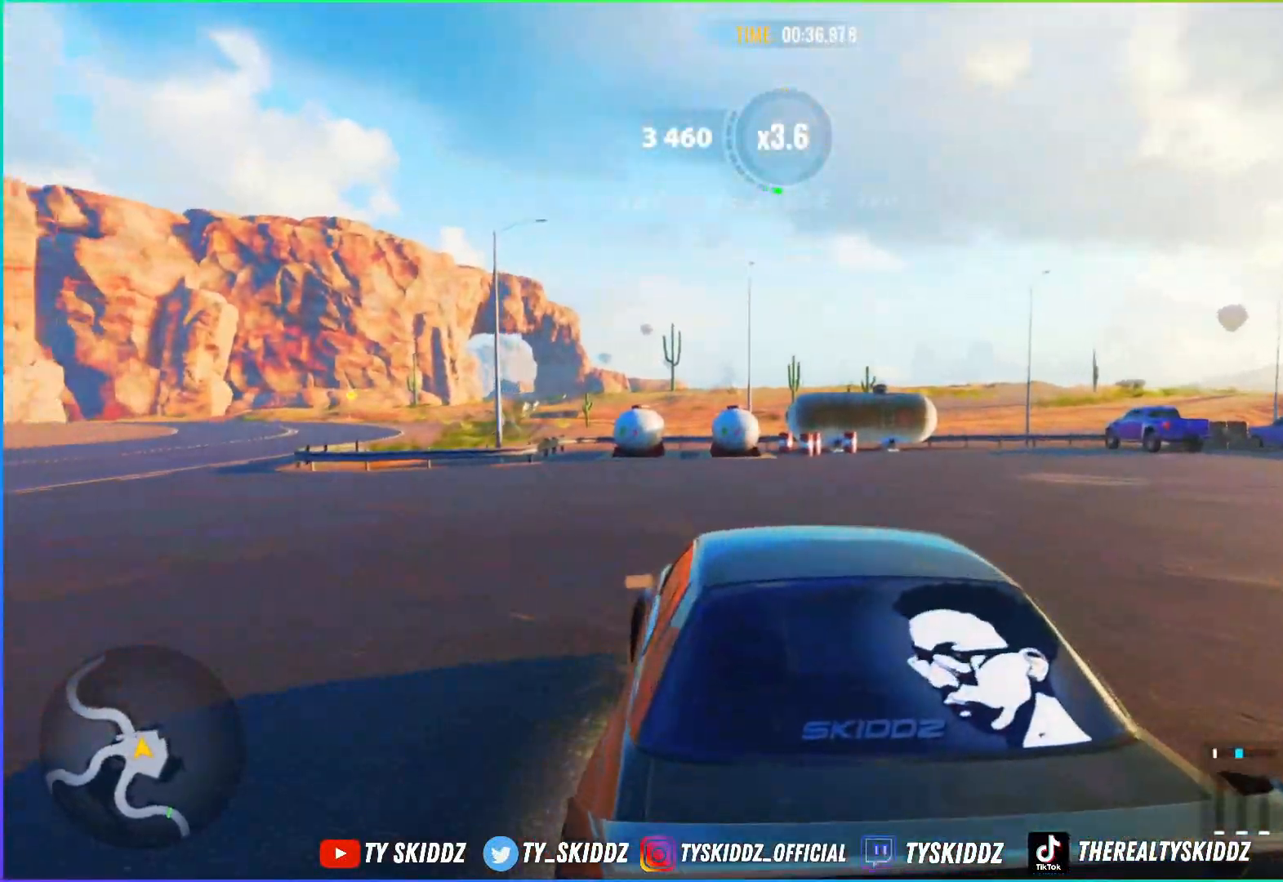
{"buttons": [], "left_stick": "up-left", "right_stick": "center", "events": []}
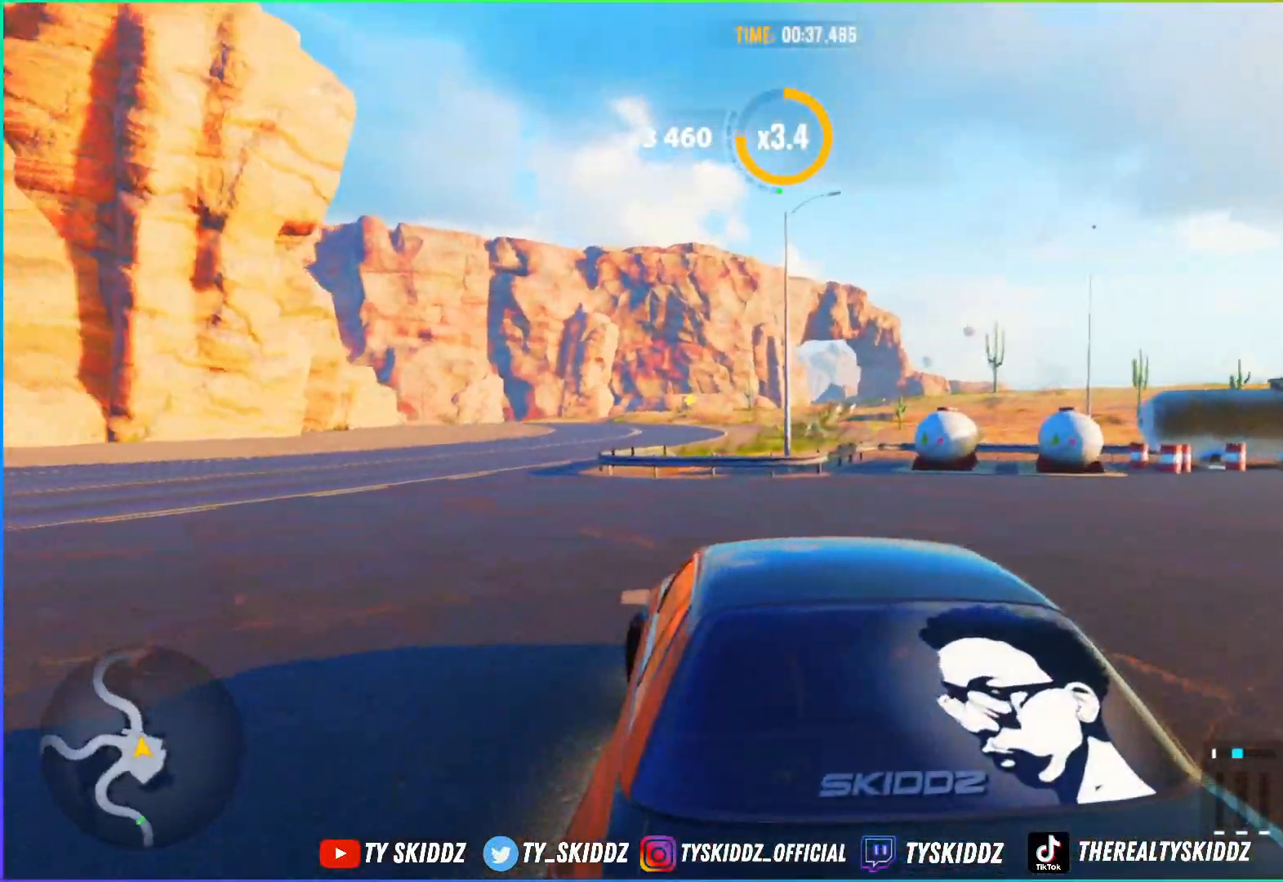
{"buttons": ["L1"], "left_stick": "up-left", "right_stick": "center", "events": [[417, "L1", "down"]]}
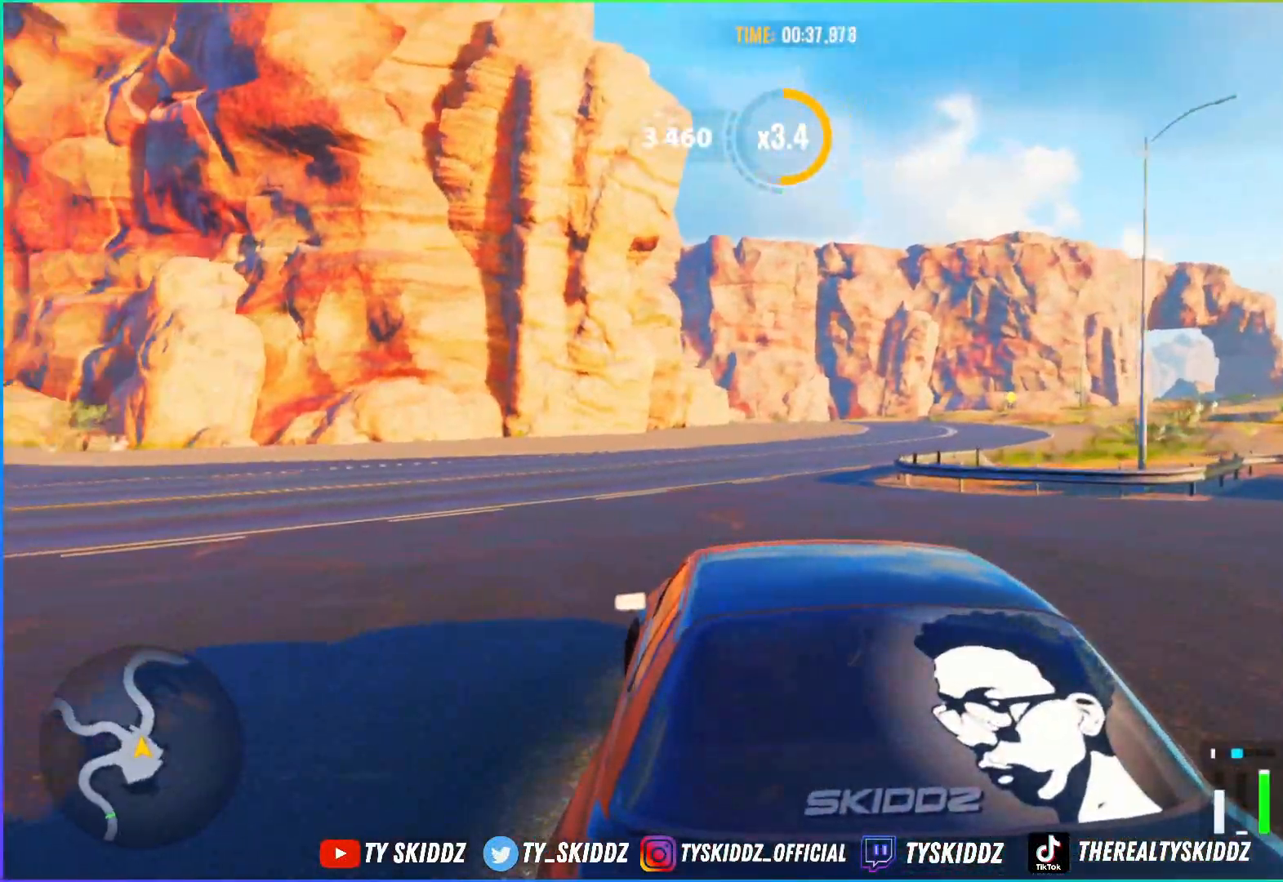
{"buttons": [], "left_stick": "up-left", "right_stick": "center", "events": [[33, "L1", "up"], [167, "L1", "down"], [267, "L1", "up"]]}
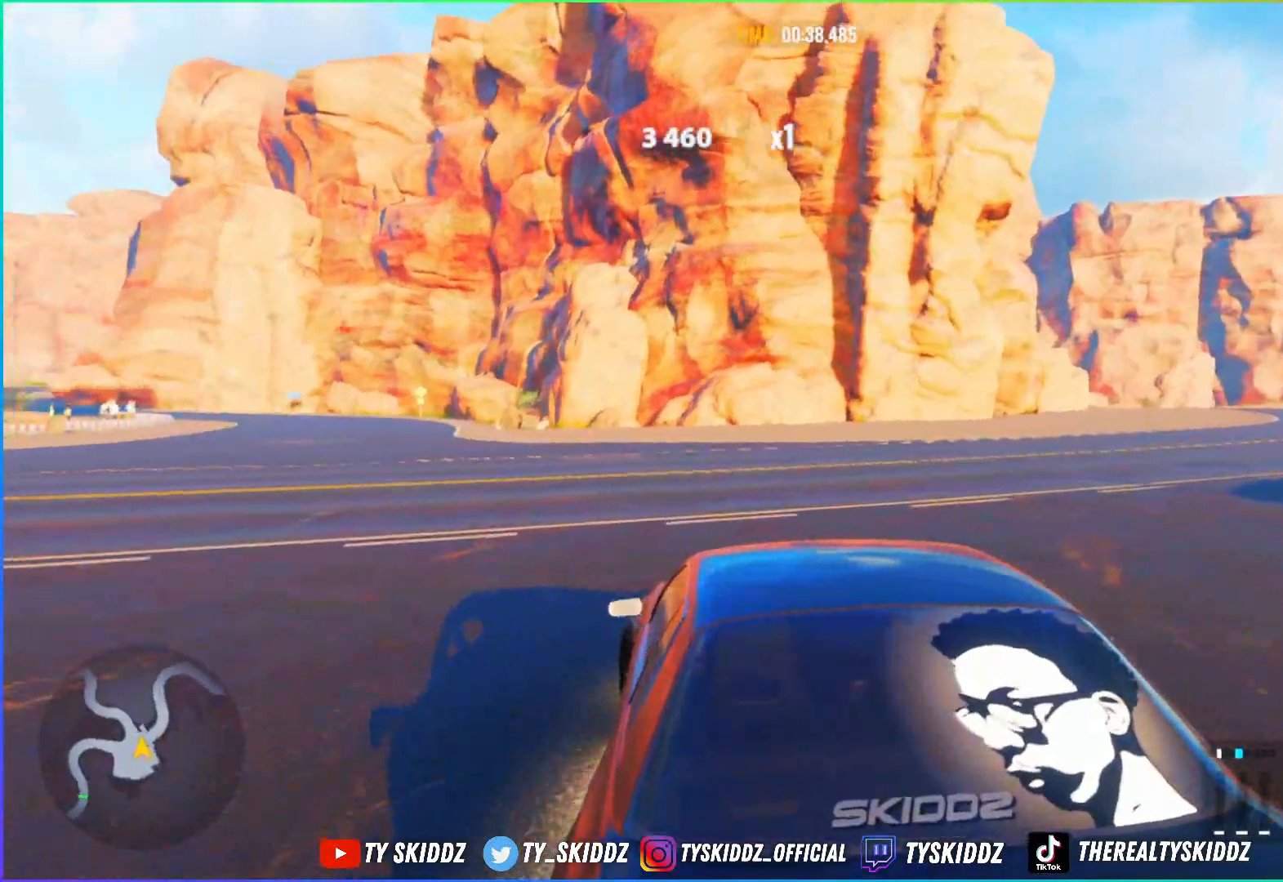
{"buttons": ["R2"], "left_stick": "up-left", "right_stick": "center", "events": [[117, "R2", "down"]]}
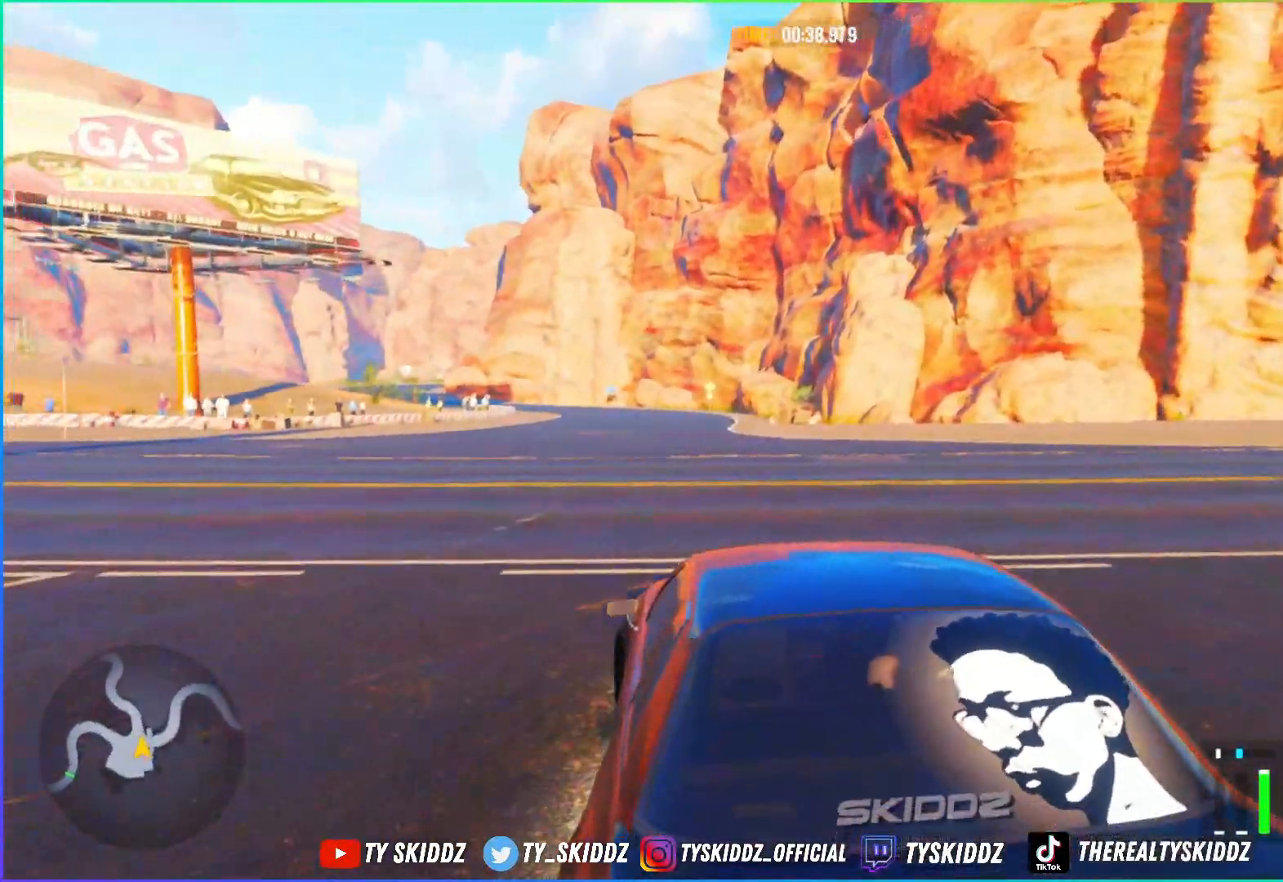
{"buttons": ["R2"], "left_stick": "up", "right_stick": "center", "events": [[33, "left_stick", "center"], [217, "R1", "down"], [267, "R1", "up"], [267, "left_stick", "up"]]}
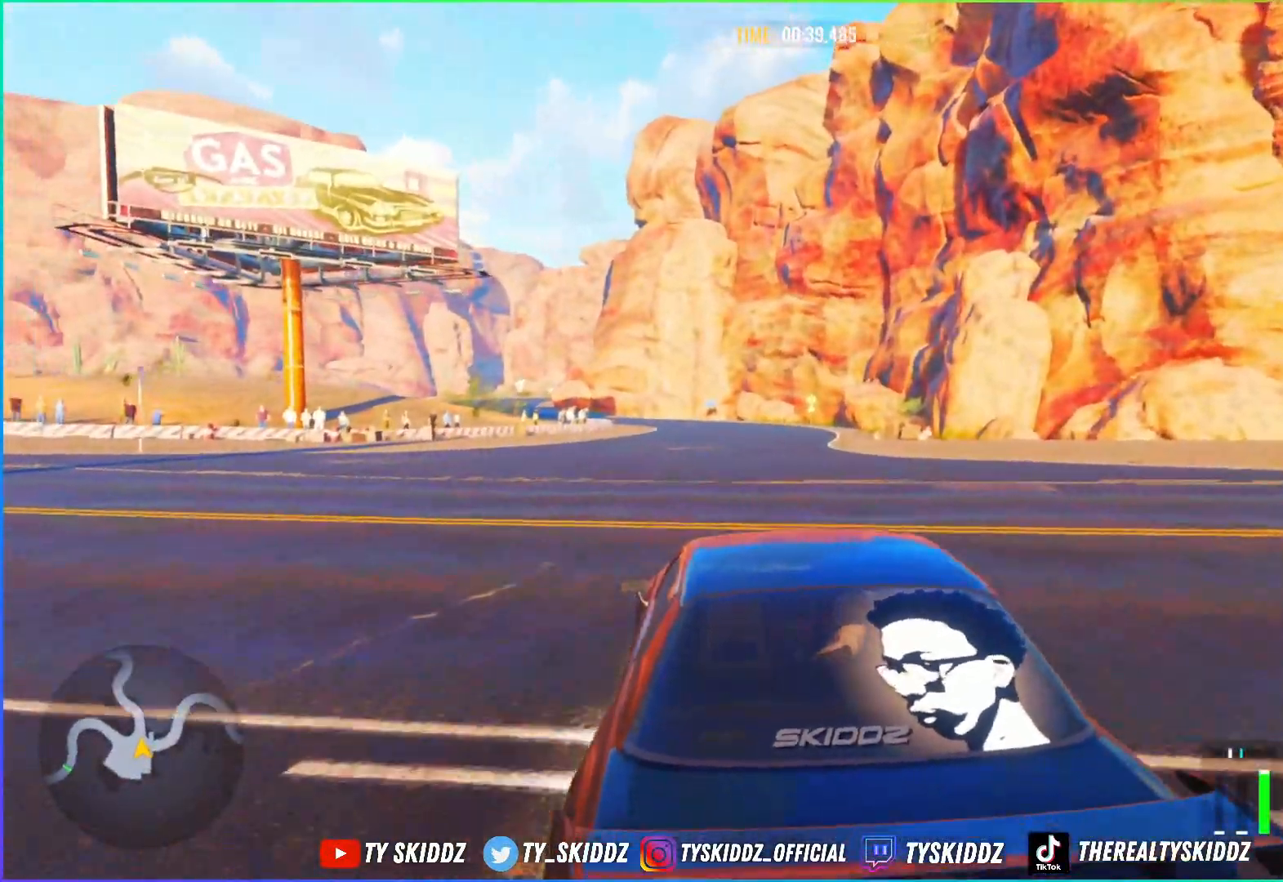
{"buttons": ["R2"], "left_stick": "up", "right_stick": "center", "events": []}
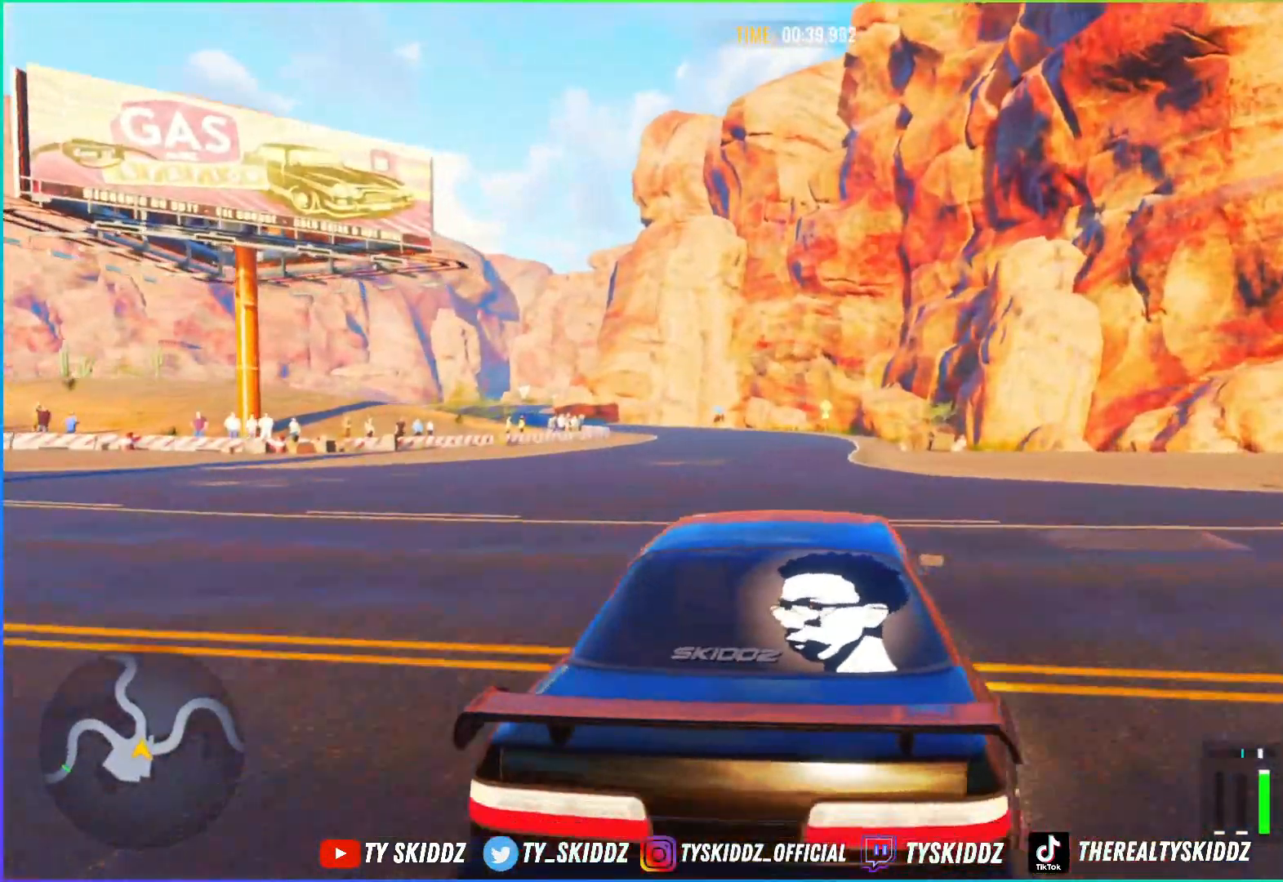
{"buttons": ["R2"], "left_stick": "up", "right_stick": "center", "events": []}
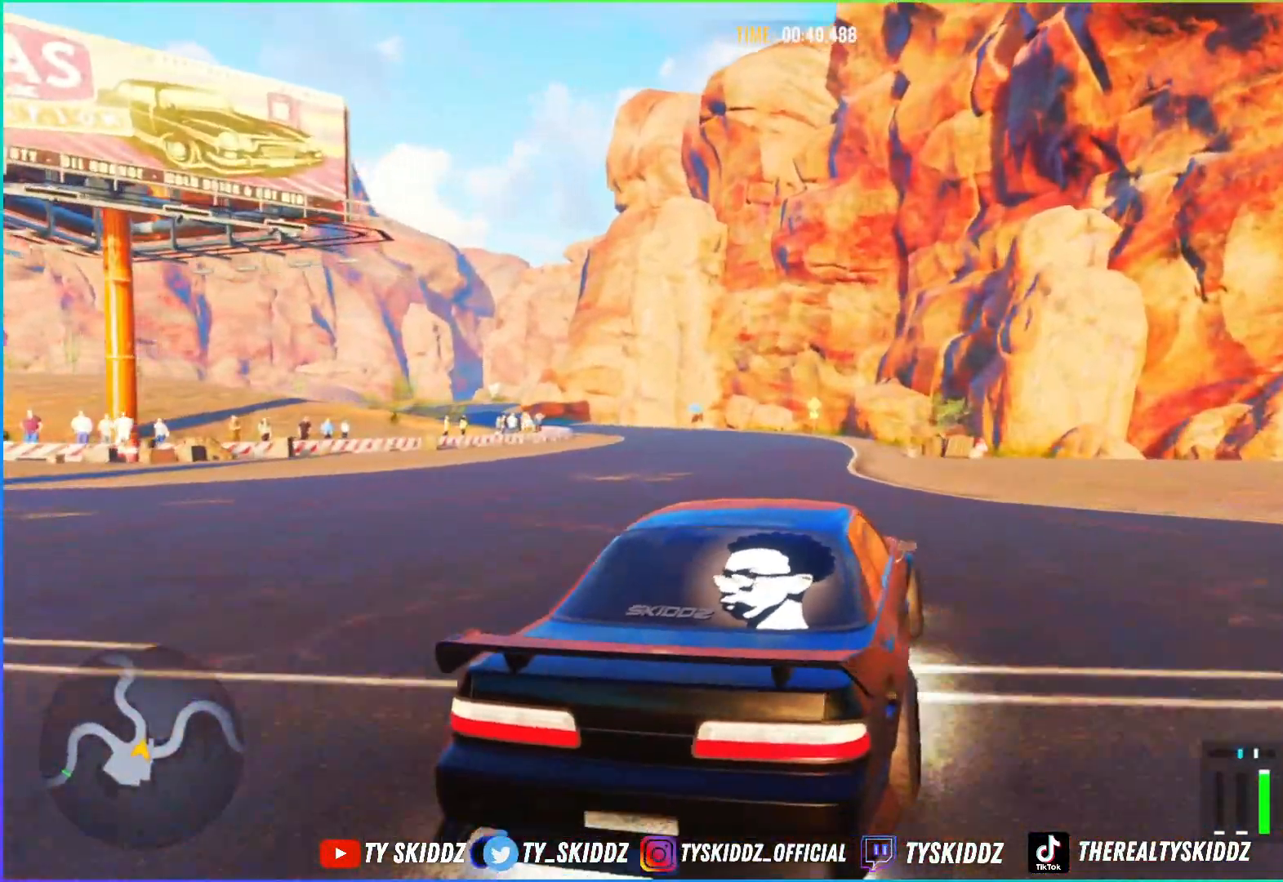
{"buttons": ["R2"], "left_stick": "up-left", "right_stick": "center", "events": [[383, "left_stick", "up-left"]]}
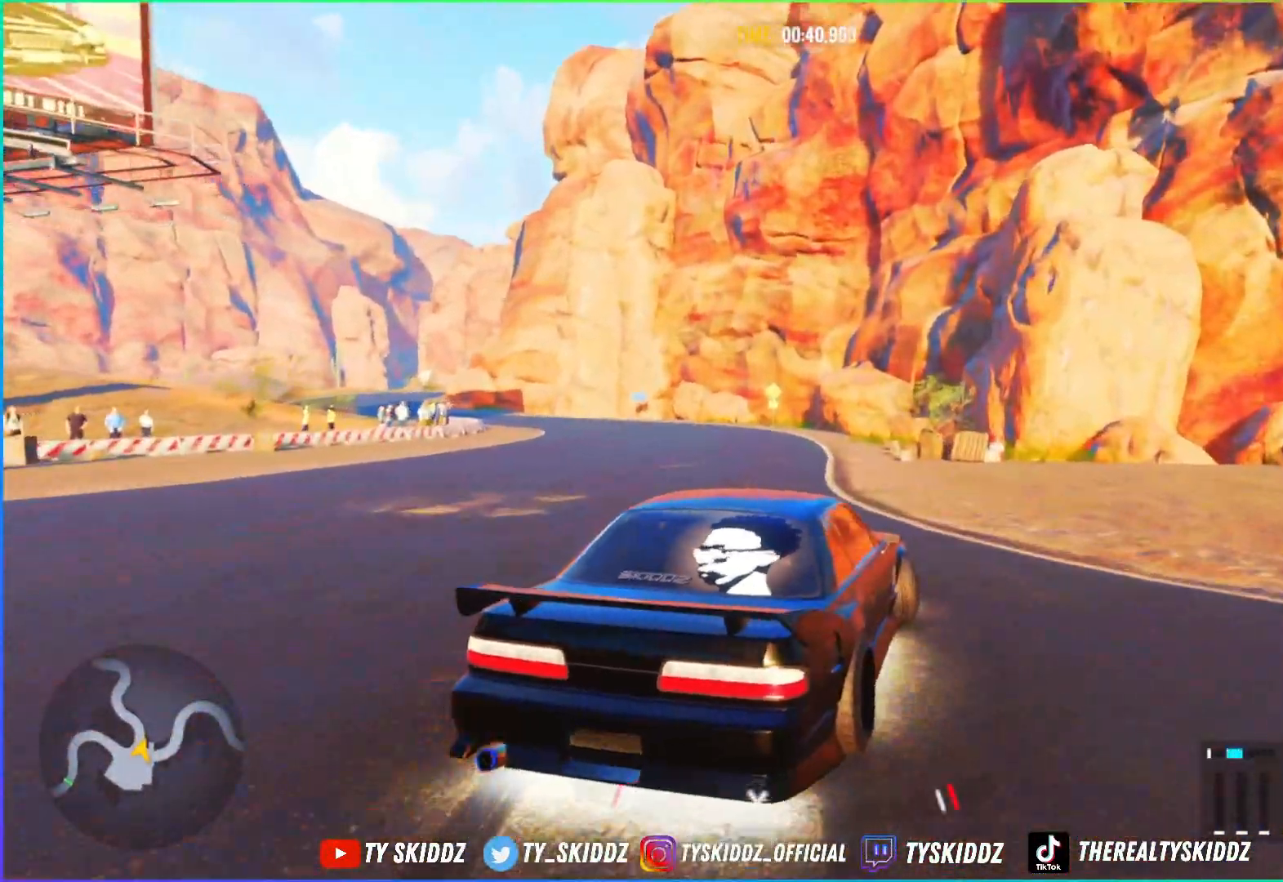
{"buttons": ["R2"], "left_stick": "up-left", "right_stick": "center", "events": [[17, "R2", "up"], [117, "R2", "down"]]}
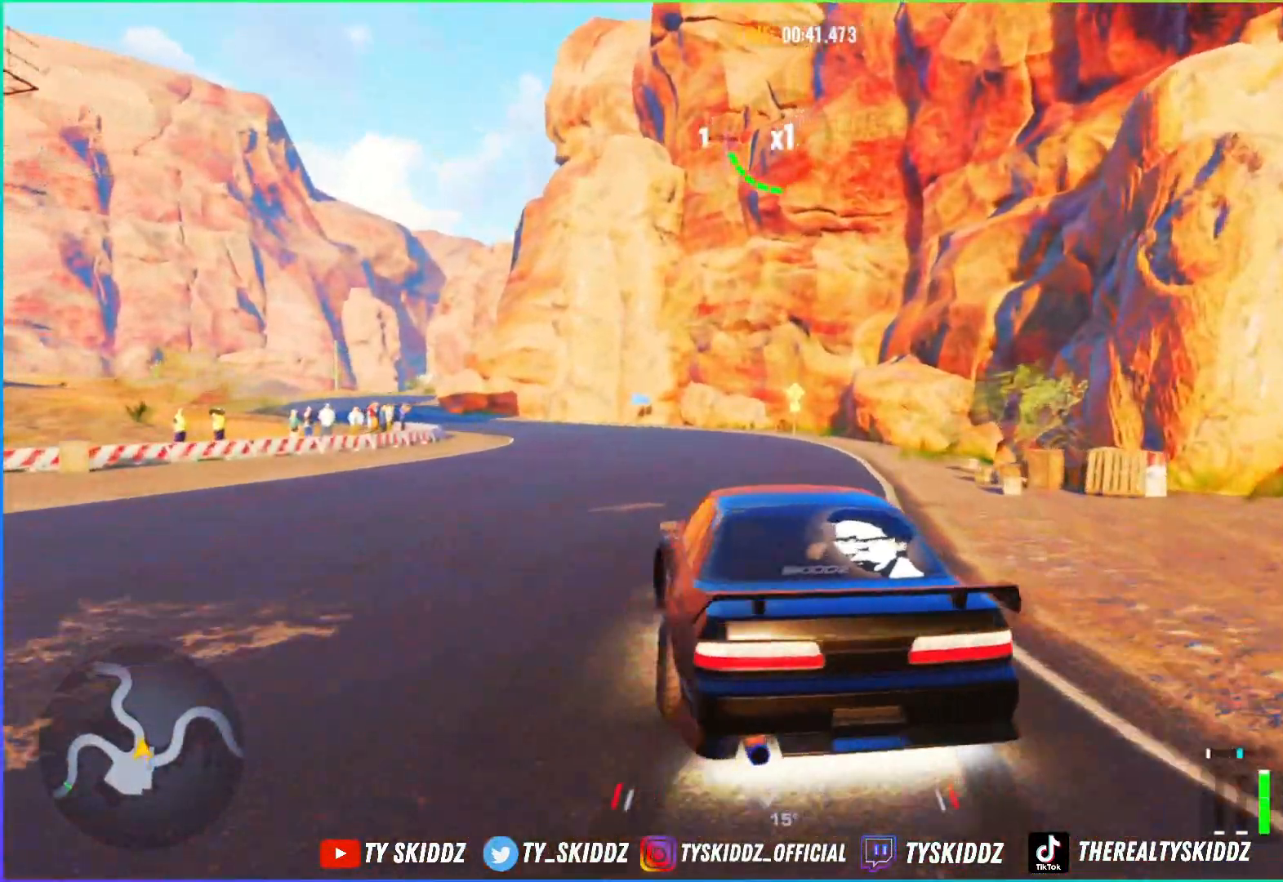
{"buttons": ["R2"], "left_stick": "up-left", "right_stick": "center", "events": [[67, "R2", "up"], [467, "R2", "down"]]}
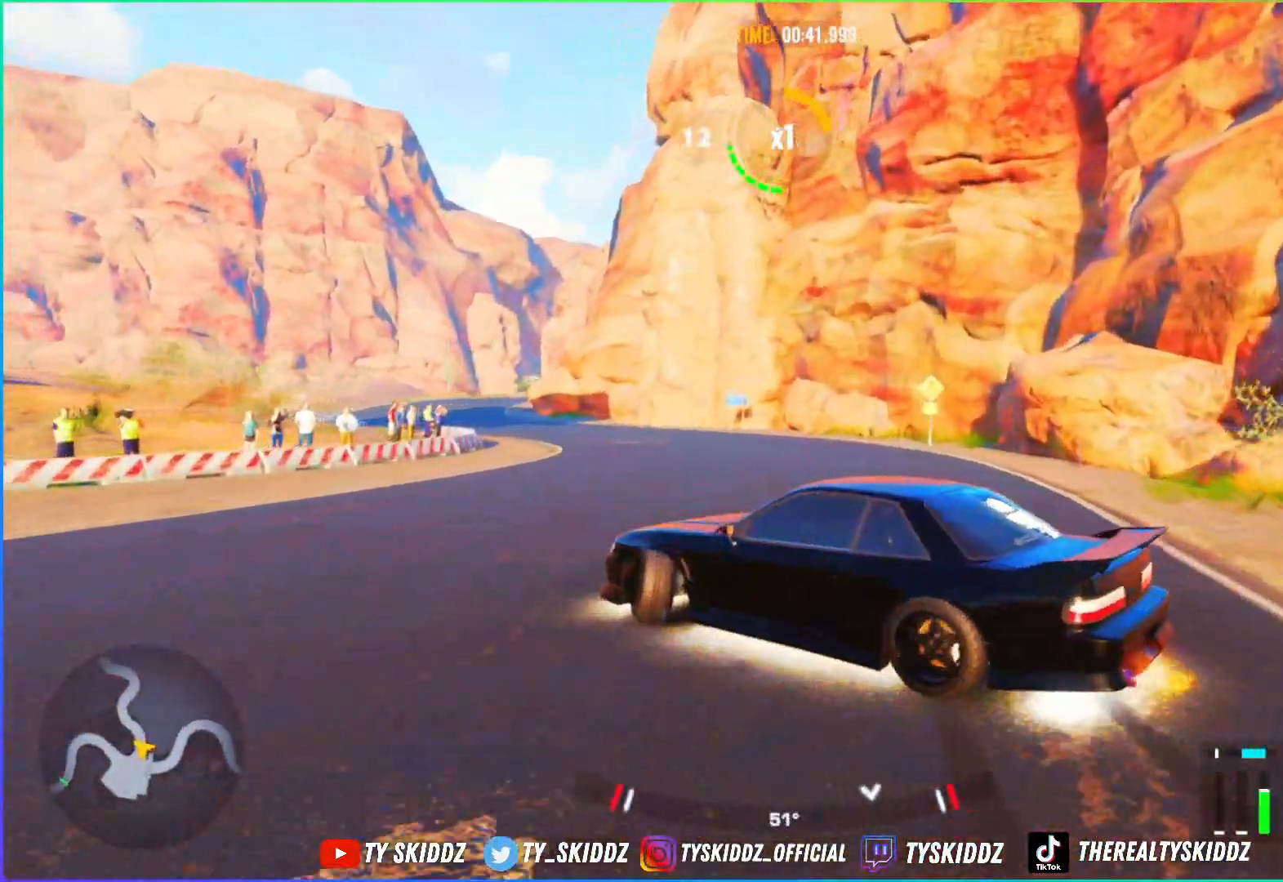
{"buttons": ["R2"], "left_stick": "up-left", "right_stick": "center", "events": [[167, "R2", "up"], [317, "R2", "down"]]}
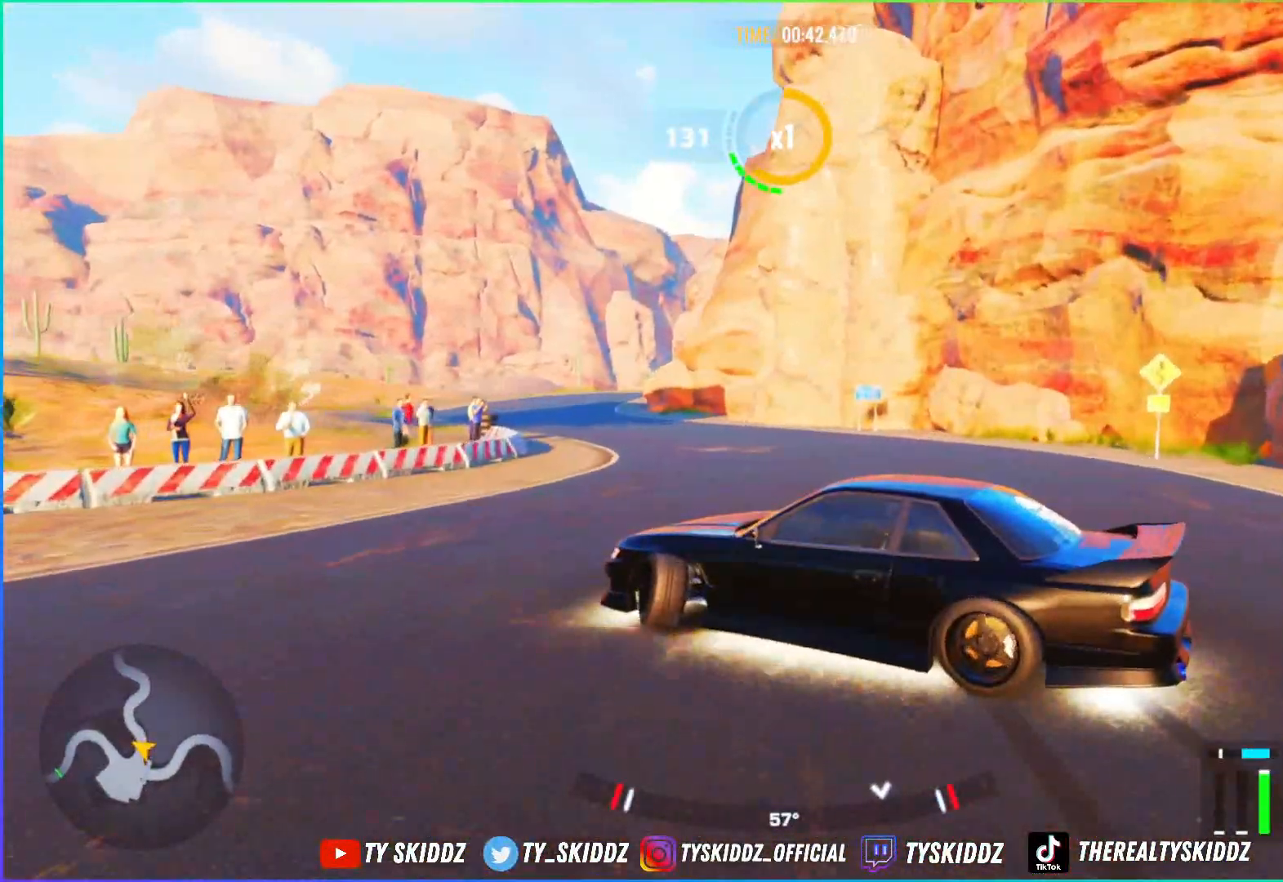
{"buttons": ["R2"], "left_stick": "up-left", "right_stick": "center", "events": []}
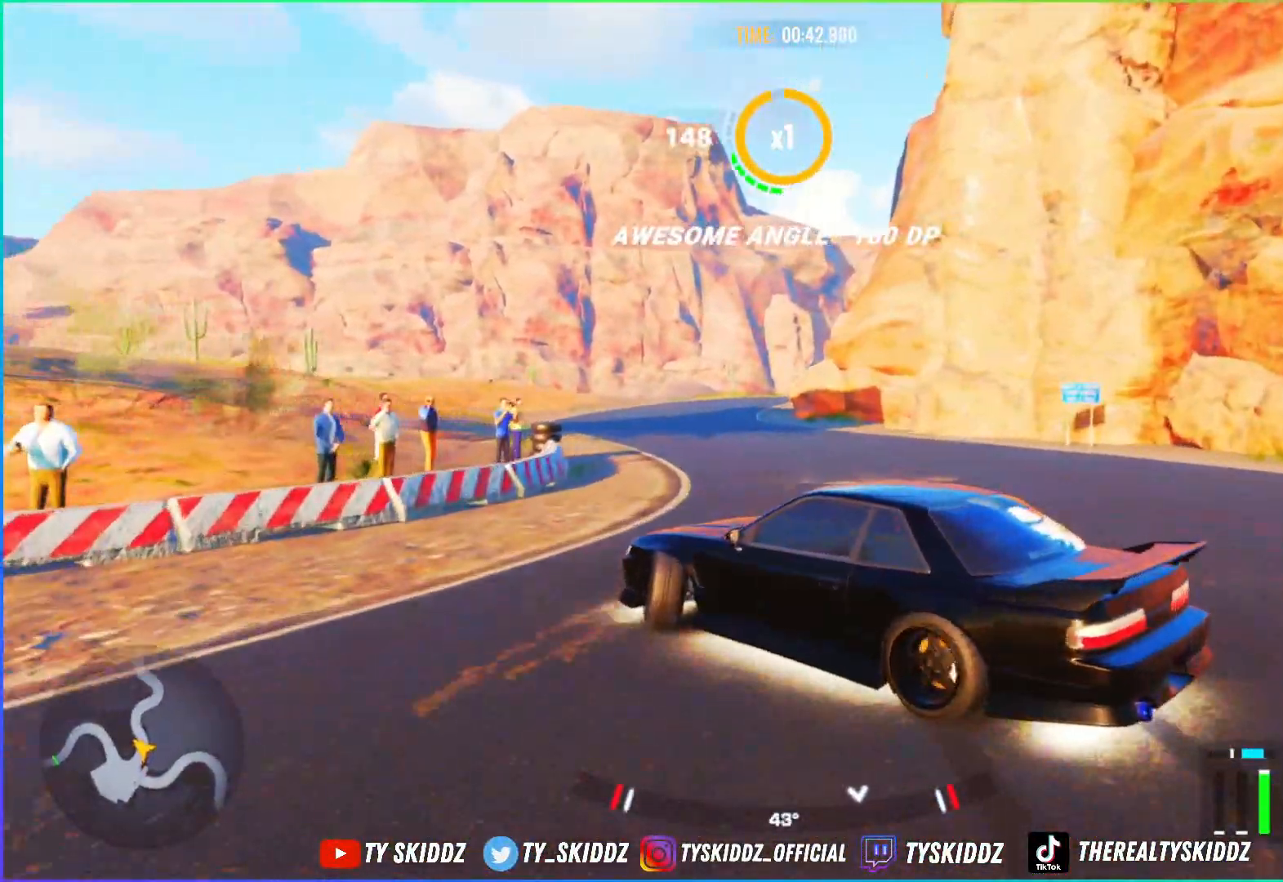
{"buttons": ["R2"], "left_stick": "up-right", "right_stick": "center", "events": [[167, "left_stick", "up"], [467, "left_stick", "up-right"]]}
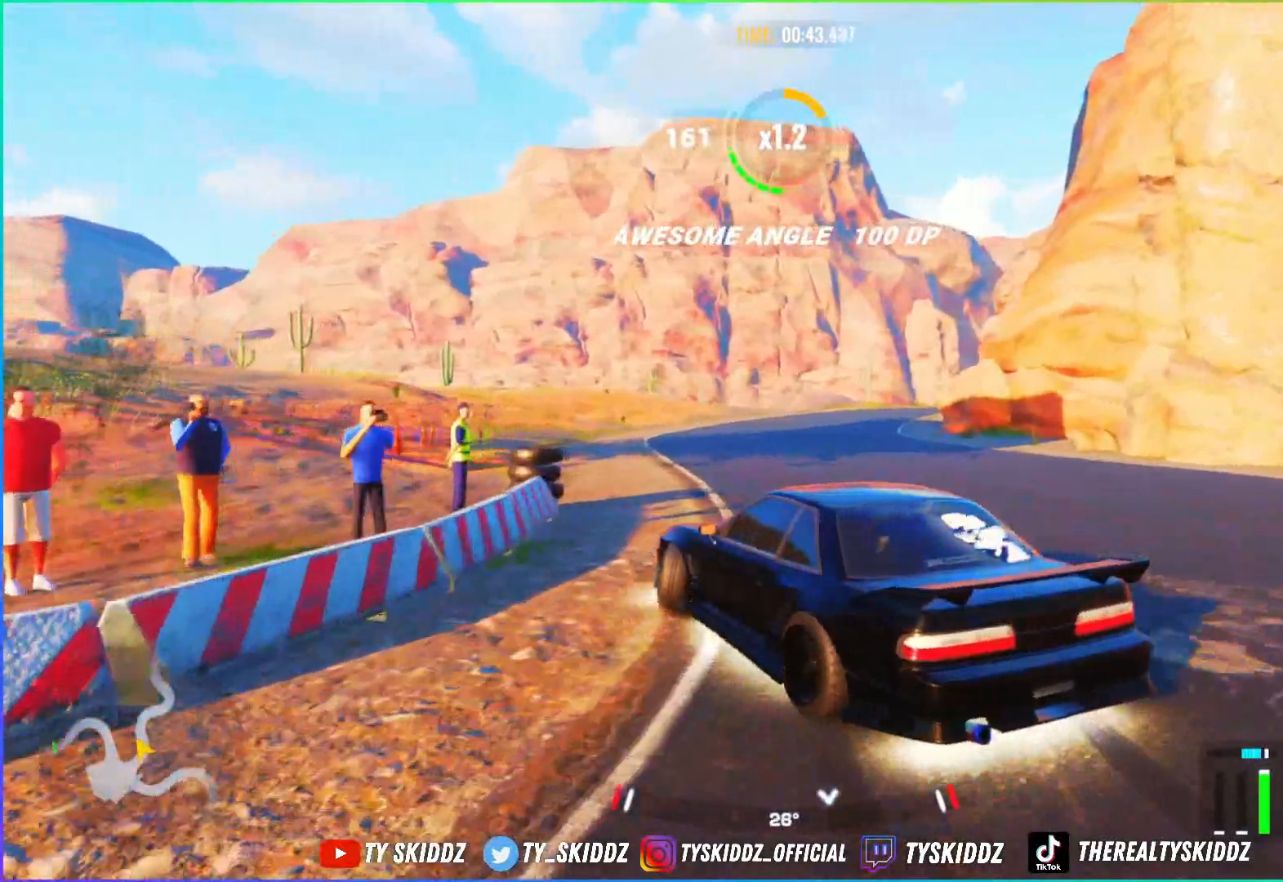
{"buttons": ["R2"], "left_stick": "up", "right_stick": "center", "events": [[67, "R2", "up"], [367, "R2", "down"], [433, "left_stick", "up"]]}
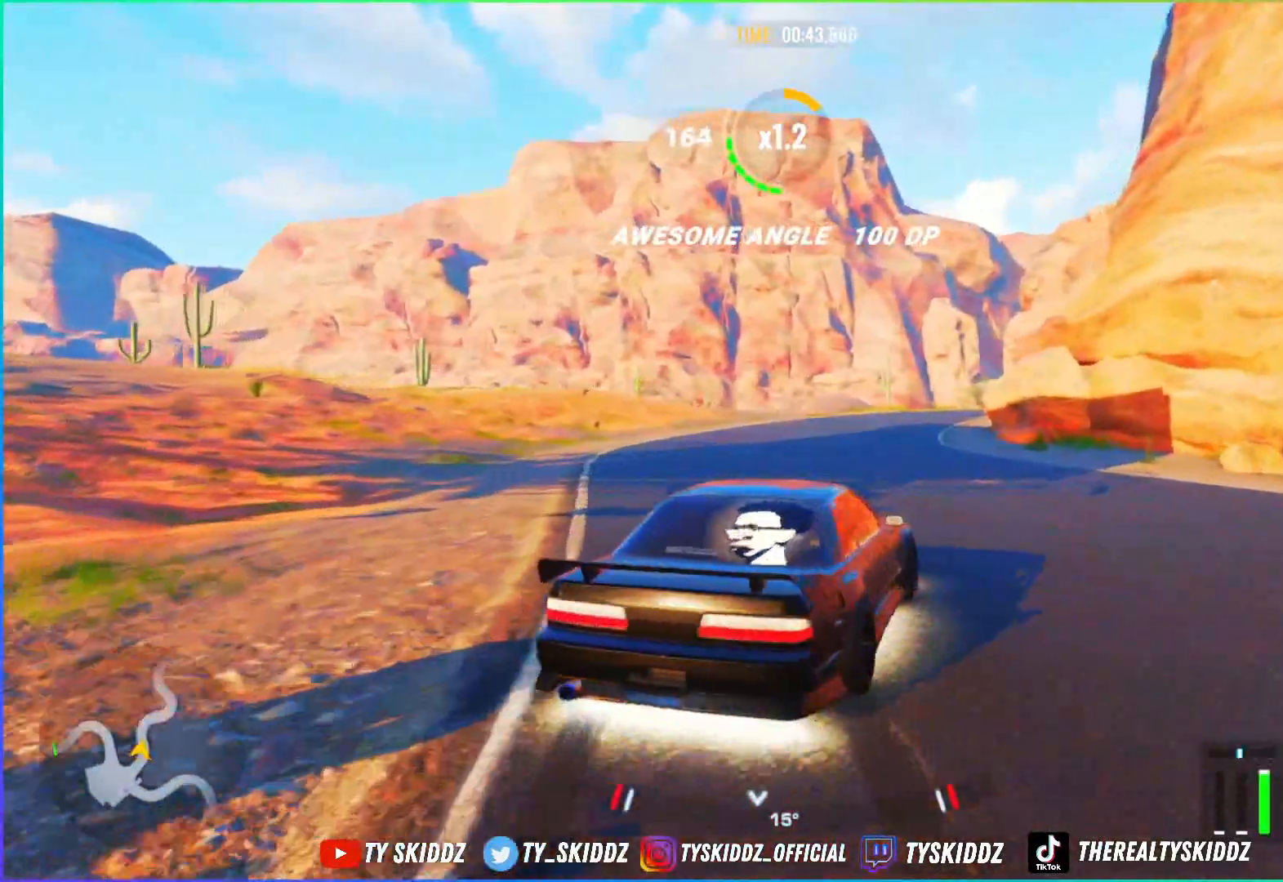
{"buttons": ["R2"], "left_stick": "up-right", "right_stick": "center", "events": [[217, "left_stick", "up-right"]]}
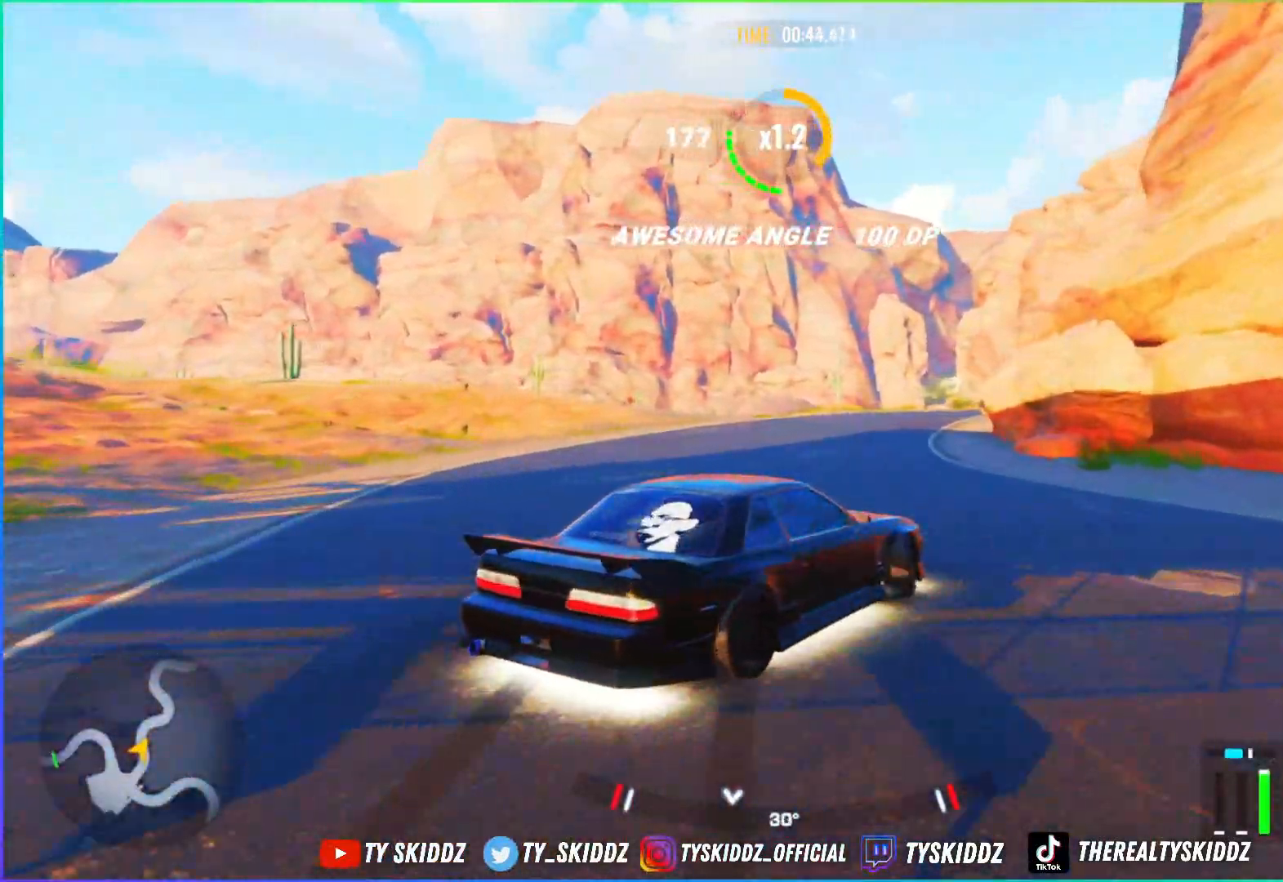
{"buttons": ["L2", "R2"], "left_stick": "up-right", "right_stick": "center", "events": [[33, "L2", "down"], [383, "L2", "up"], [467, "L2", "down"]]}
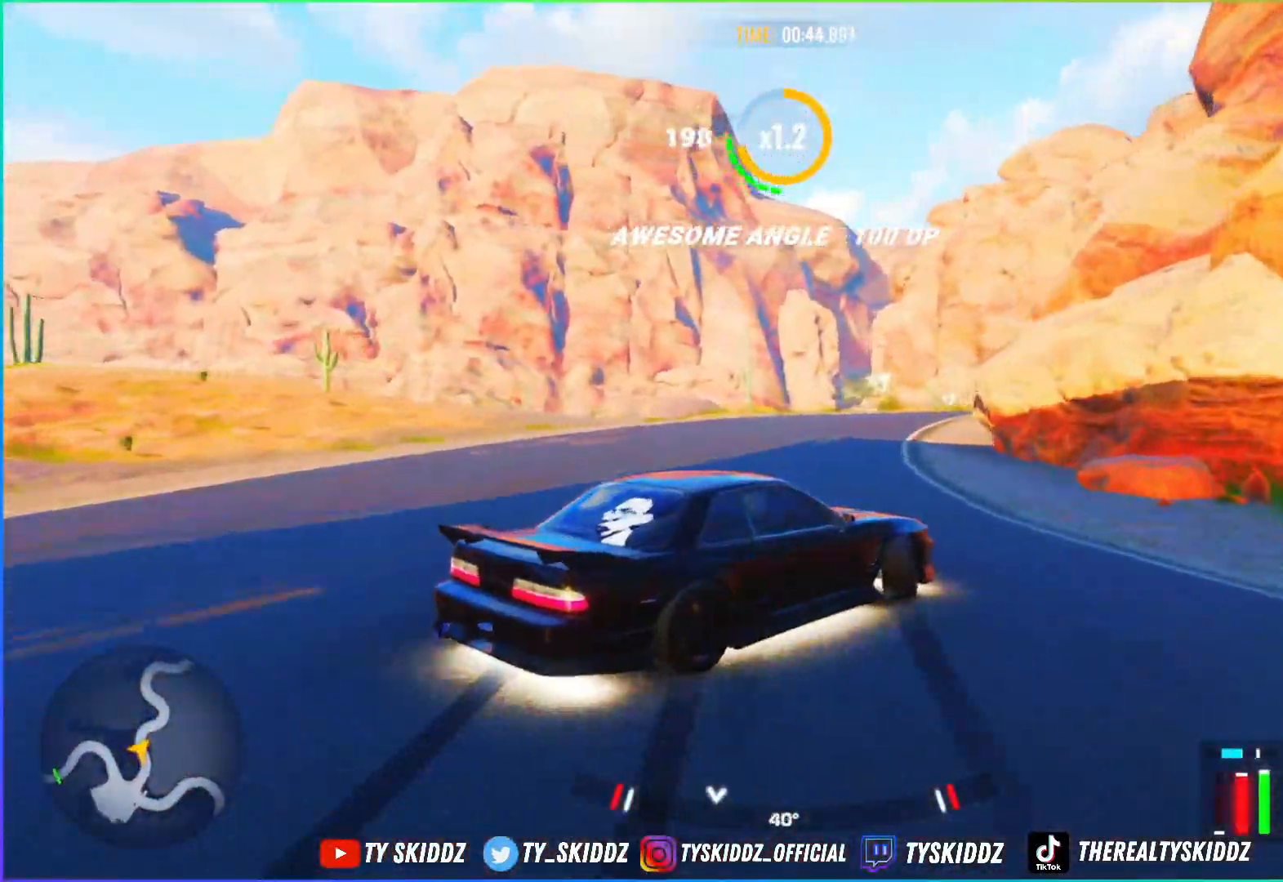
{"buttons": [], "left_stick": "up-right", "right_stick": "center", "events": [[117, "L2", "up"], [367, "R2", "up"], [417, "R2", "down"], [467, "R2", "up"]]}
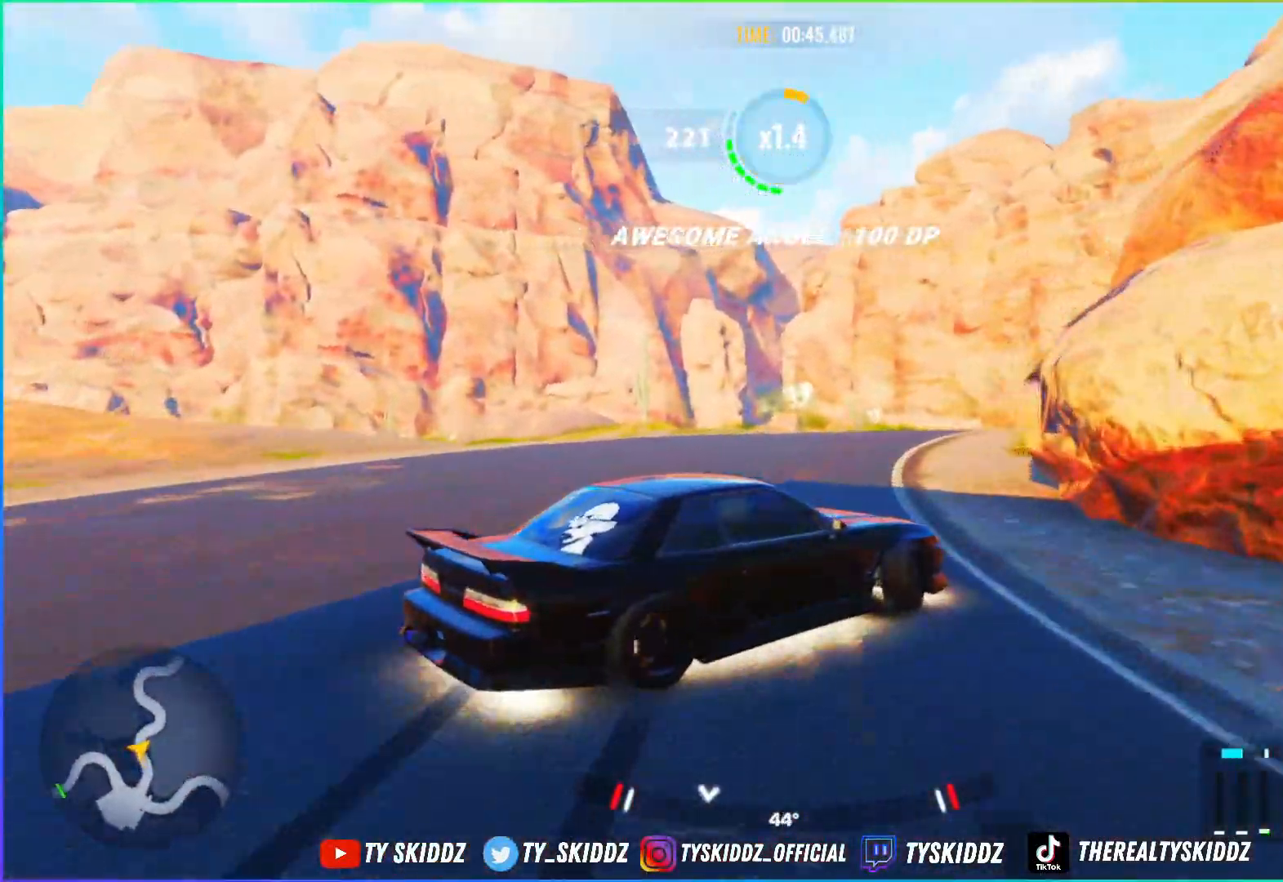
{"buttons": [], "left_stick": "up-right", "right_stick": "center", "events": [[117, "R2", "down"], [167, "left_stick", "up"], [367, "left_stick", "up-right"], [467, "R2", "up"]]}
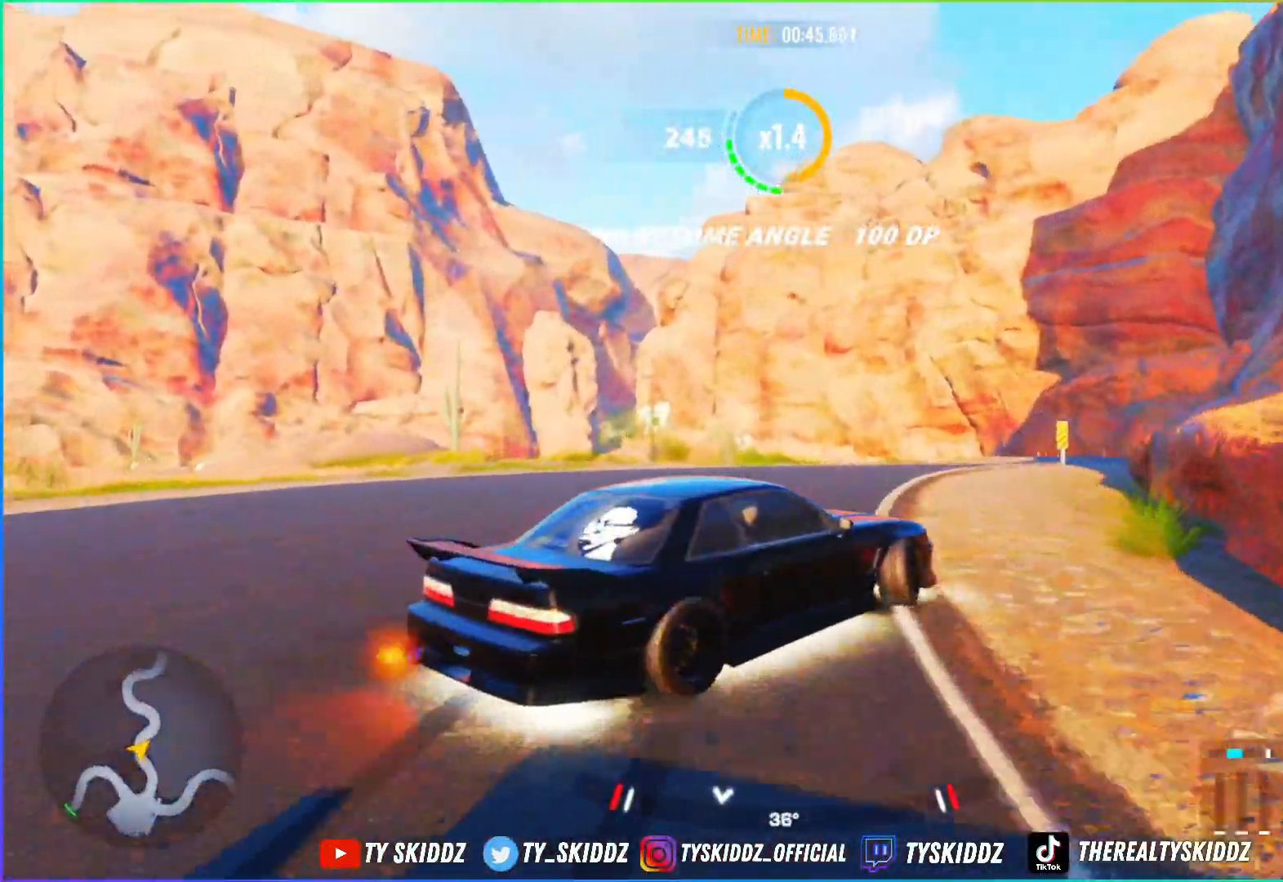
{"buttons": ["R2"], "left_stick": "up-right", "right_stick": "center", "events": [[367, "R2", "down"]]}
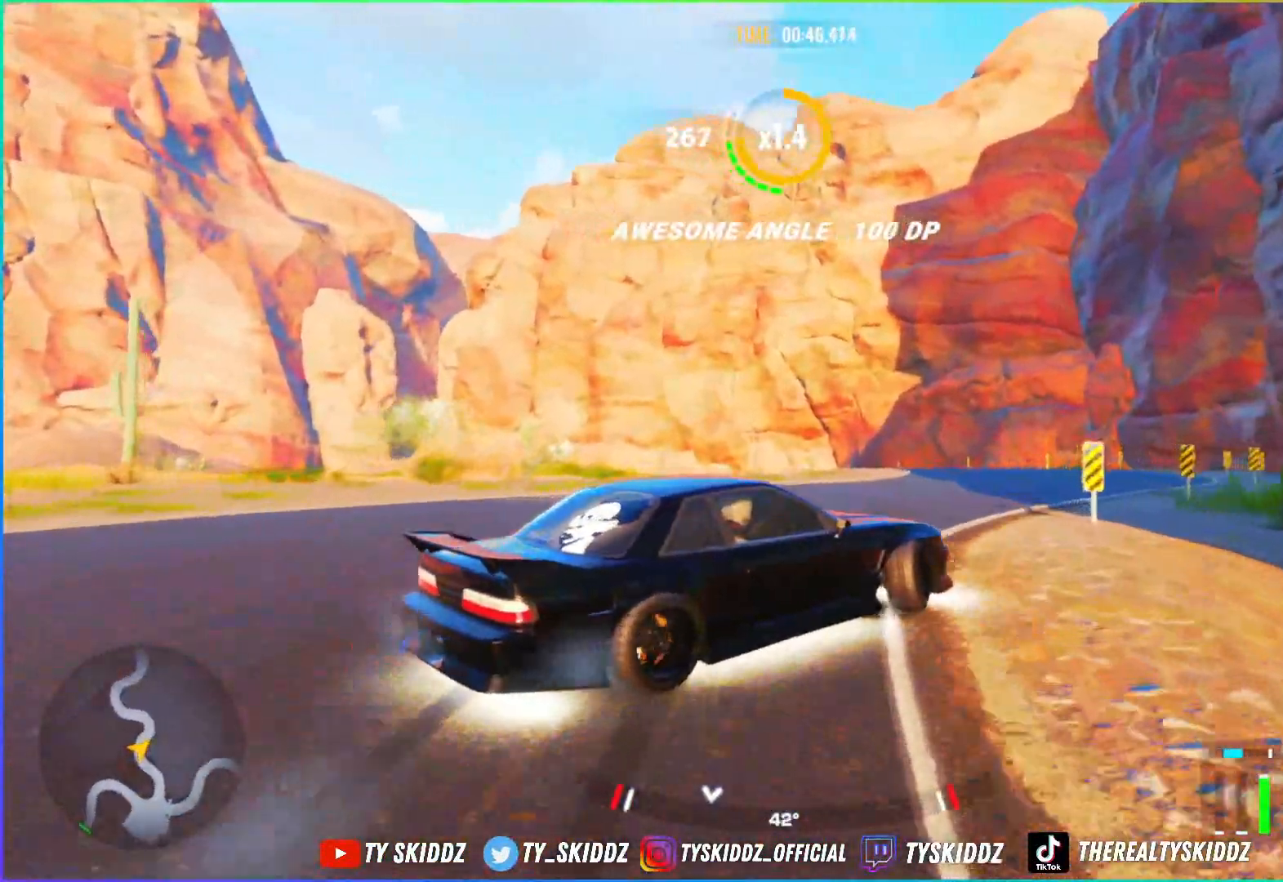
{"buttons": [], "left_stick": "up", "right_stick": "center", "events": [[33, "R2", "up"], [167, "R2", "down"], [333, "R2", "up"], [433, "left_stick", "up"]]}
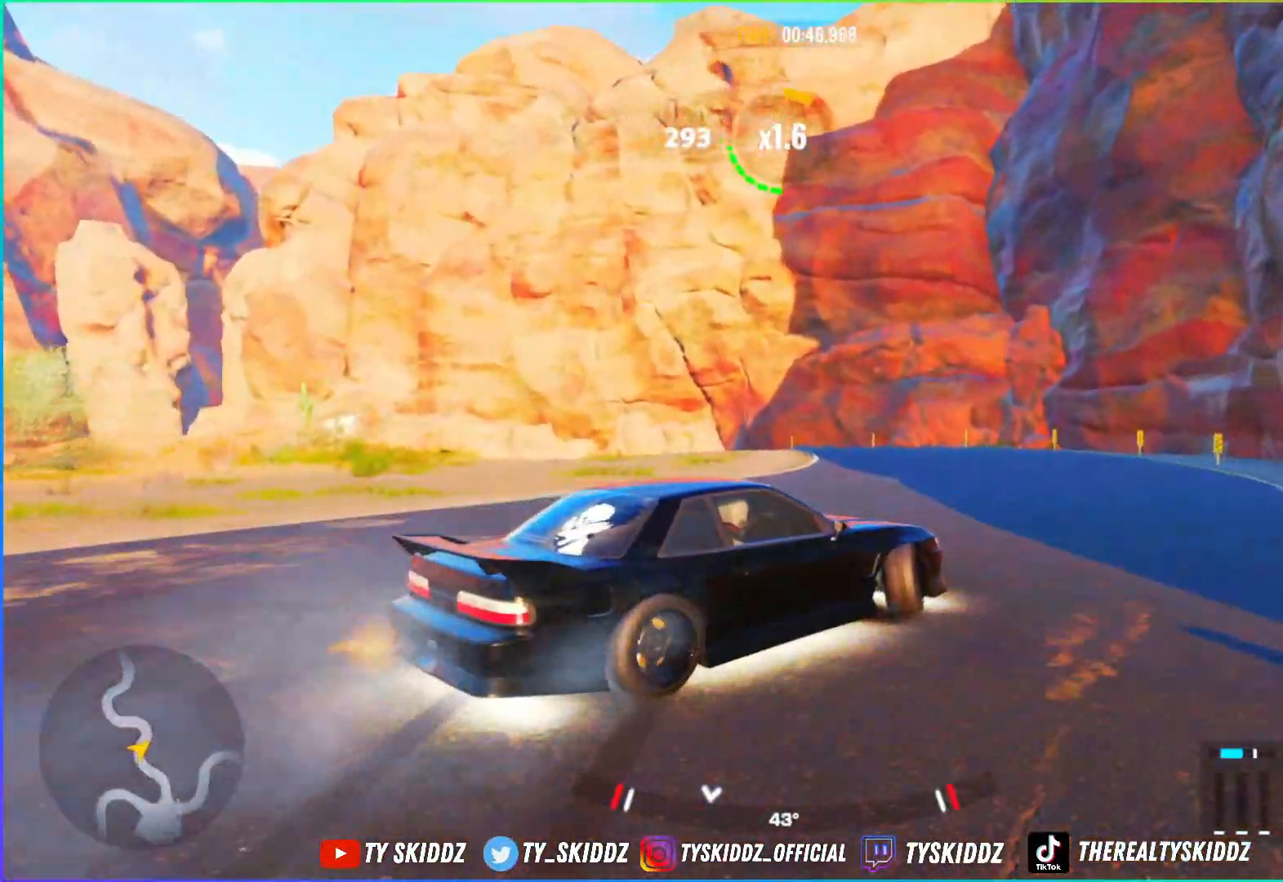
{"buttons": [], "left_stick": "up-left", "right_stick": "center", "events": [[83, "R2", "down"], [217, "left_stick", "up-left"], [333, "R2", "up"]]}